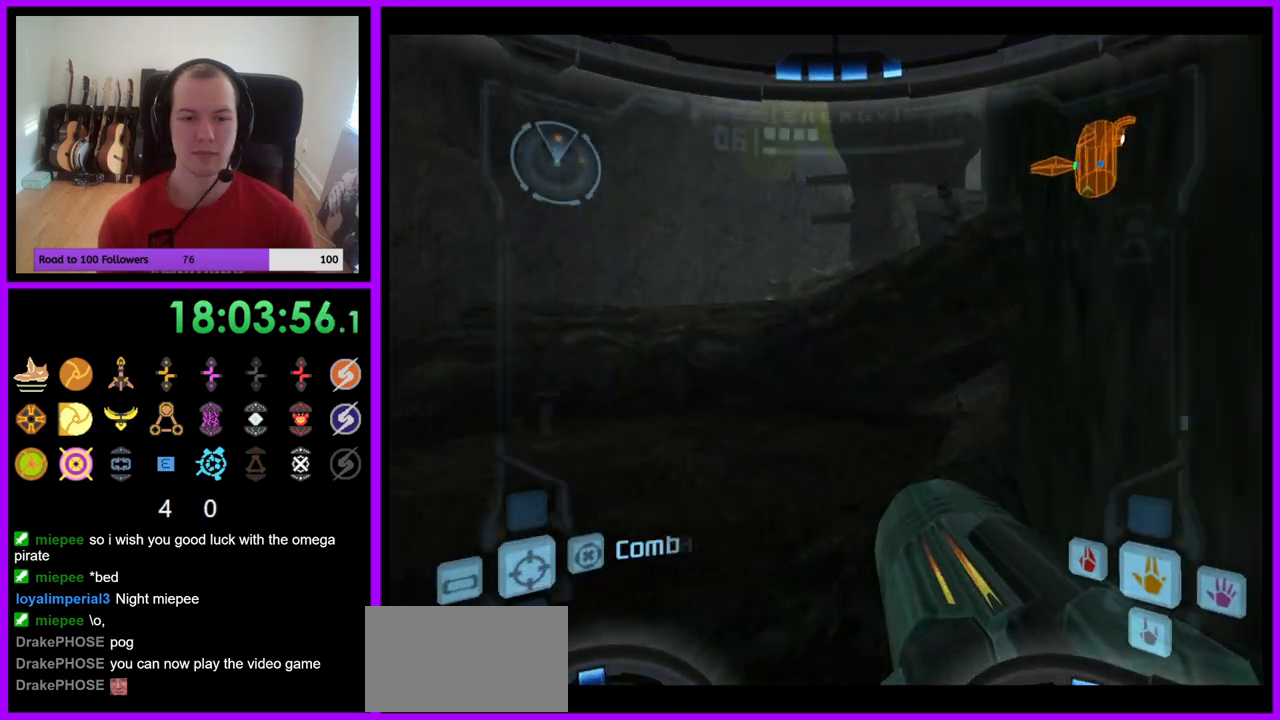
Gameplay with a controller (Nintendo layout); each line is a JSON object with the inputs held at the frame after it. "events" lists button and stick changes between this image and that frame as [ms after this image, input, new state], when the widget could be followed in between. Not read: L3 R3 Z.
{"buttons": ["L1"], "left_stick": "down", "right_stick": "center", "events": [[50, "left_stick", "up"], [200, "L1", "down"], [250, "left_stick", "right"], [350, "left_stick", "down-right"], [450, "left_stick", "down"]]}
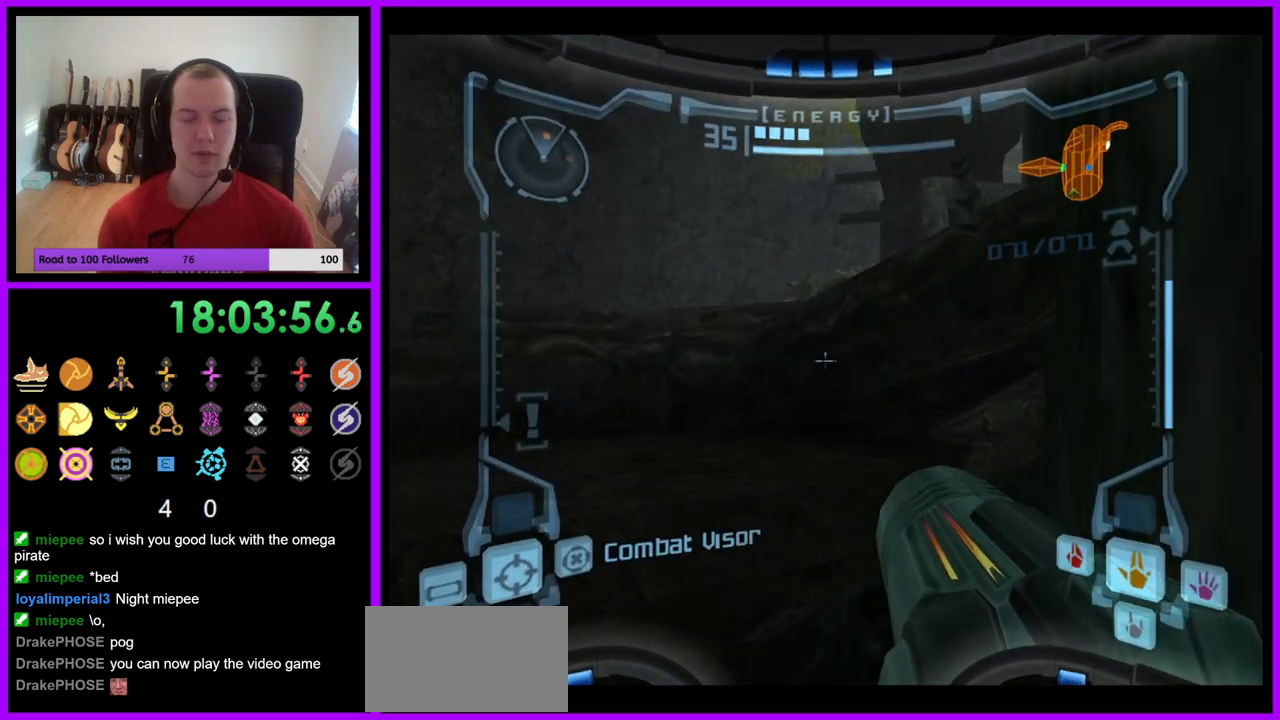
{"buttons": ["R1"], "left_stick": "up", "right_stick": "center", "events": [[33, "B", "down"], [117, "B", "up"], [233, "R1", "down"], [267, "left_stick", "center"], [300, "L1", "up"], [317, "left_stick", "up"]]}
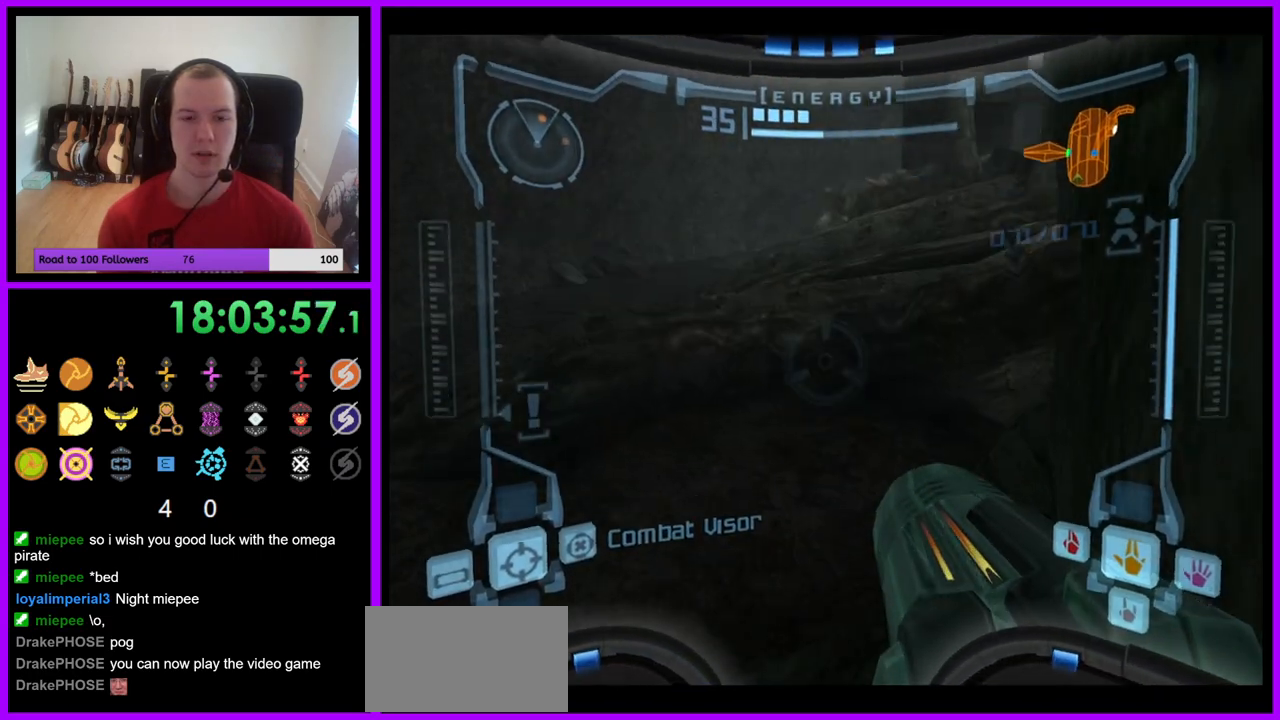
{"buttons": ["R1"], "left_stick": "up-right", "right_stick": "center", "events": [[117, "left_stick", "up-right"]]}
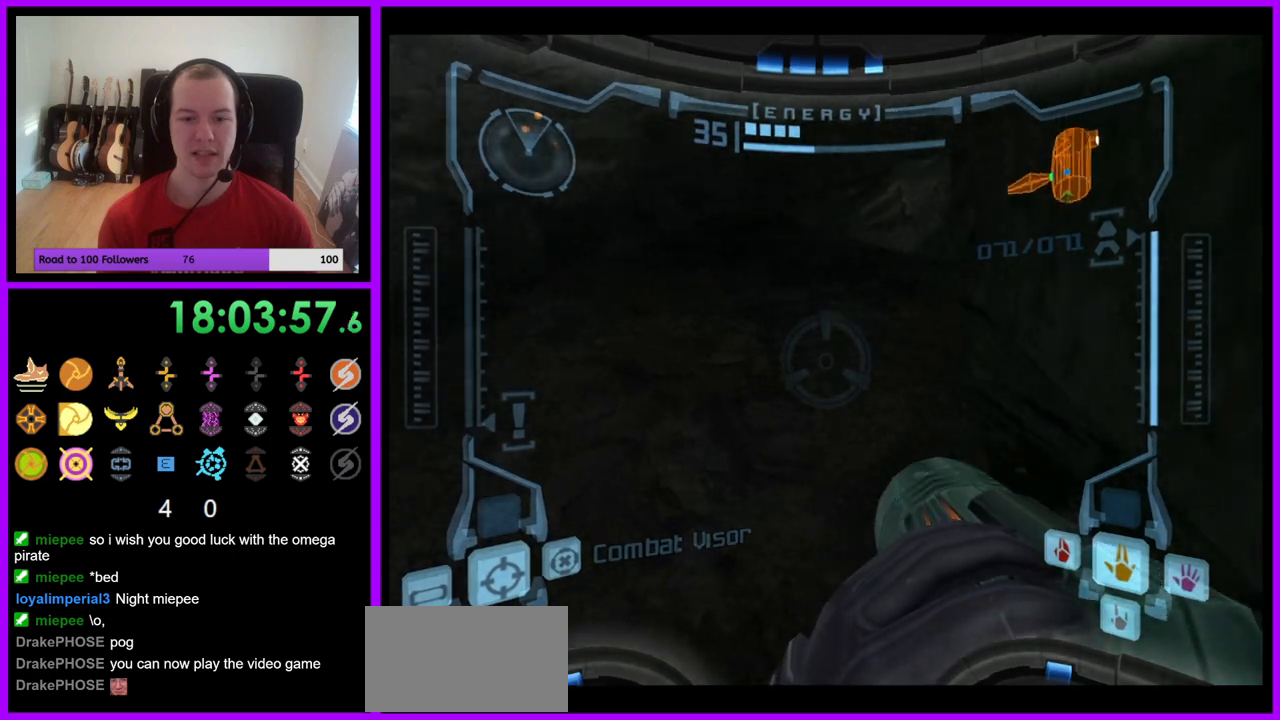
{"buttons": ["L1"], "left_stick": "down-right", "right_stick": "center", "events": [[133, "R1", "up"], [167, "L1", "down"], [167, "left_stick", "down-right"], [267, "B", "down"], [350, "B", "up"]]}
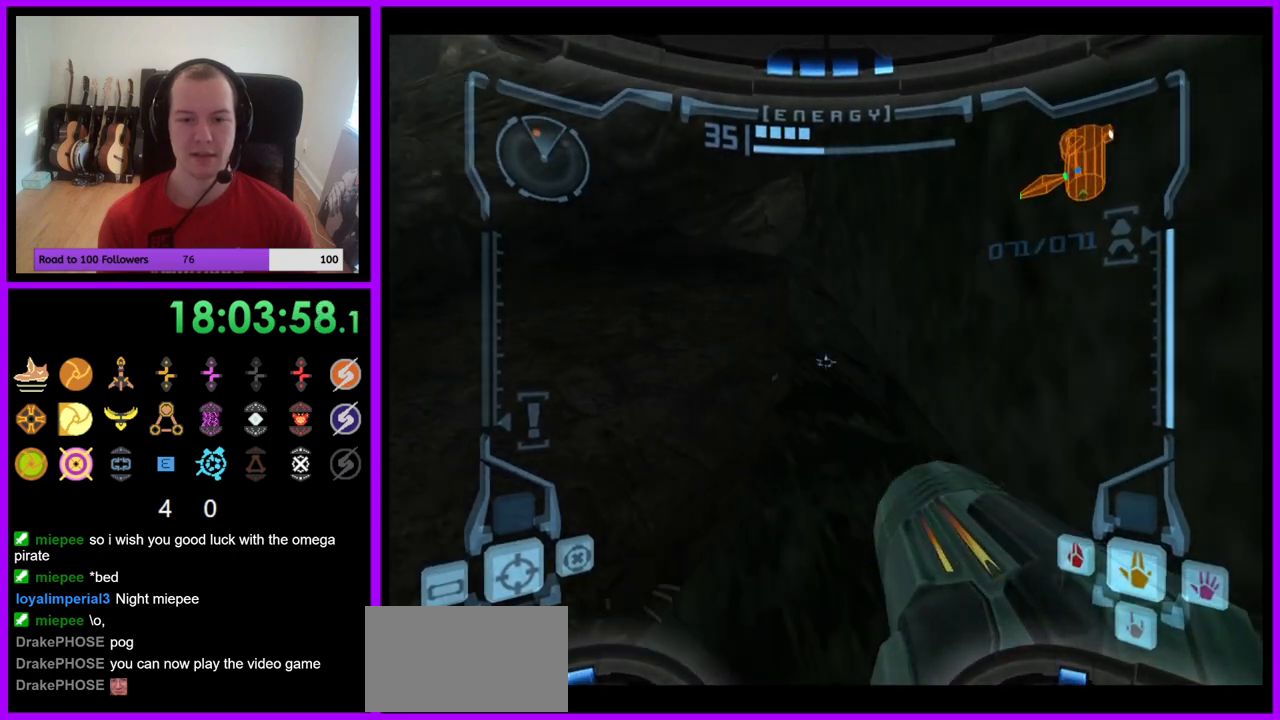
{"buttons": ["A", "L1"], "left_stick": "center", "right_stick": "center", "events": [[300, "A", "down"], [300, "left_stick", "down-left"], [367, "A", "up"], [433, "left_stick", "center"], [483, "A", "down"]]}
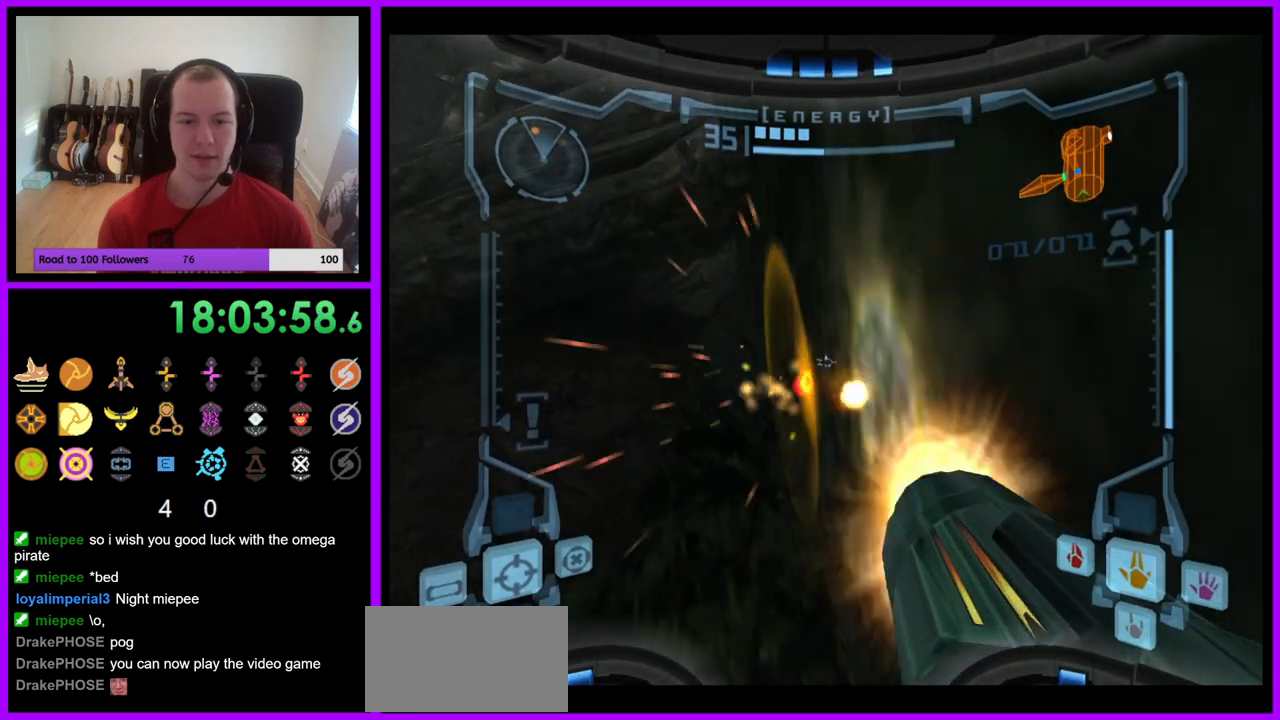
{"buttons": ["A", "R1"], "left_stick": "up-left", "right_stick": "center", "events": [[33, "A", "up"], [117, "A", "down"], [183, "A", "up"], [267, "L1", "up"], [283, "left_stick", "left"], [300, "A", "down"], [350, "A", "up"], [433, "R1", "down"], [450, "A", "down"], [483, "left_stick", "up-left"]]}
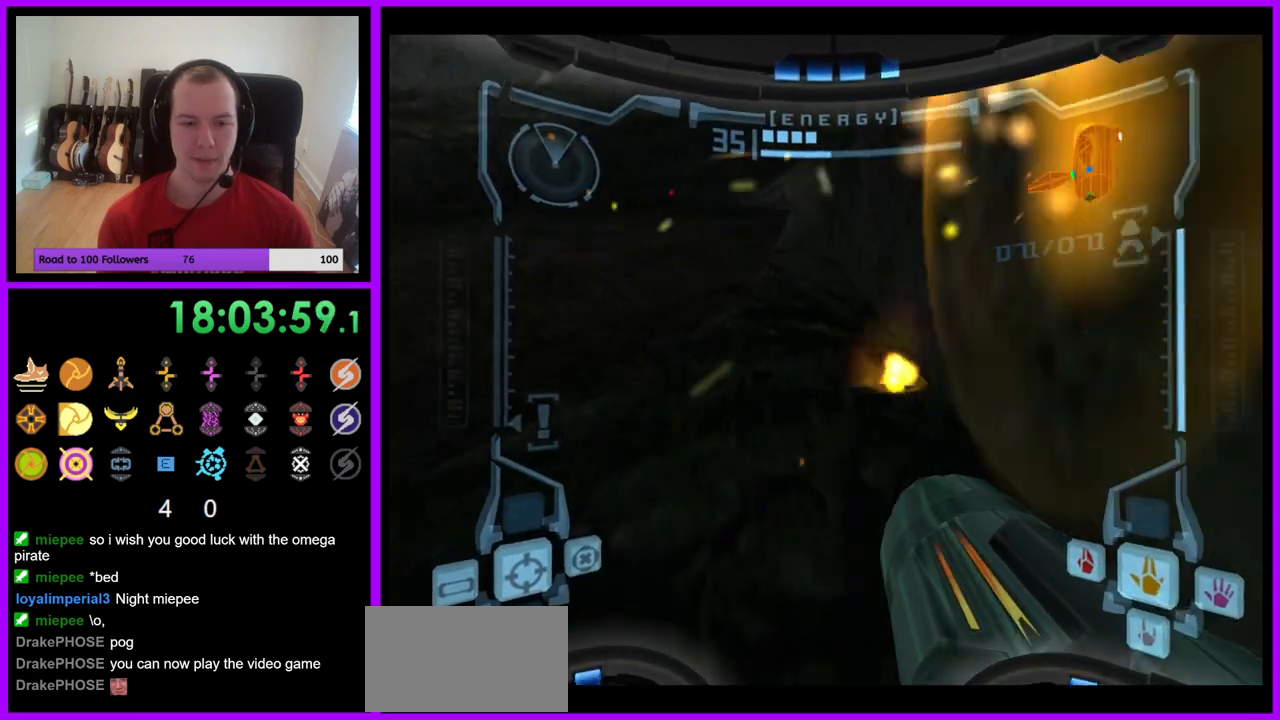
{"buttons": ["B", "L1"], "left_stick": "up-left", "right_stick": "center", "events": [[33, "A", "up"], [117, "A", "down"], [183, "A", "up"], [217, "left_stick", "up"], [250, "A", "down"], [300, "A", "up"], [300, "L1", "down"], [333, "R1", "up"], [433, "B", "down"], [433, "left_stick", "up-left"]]}
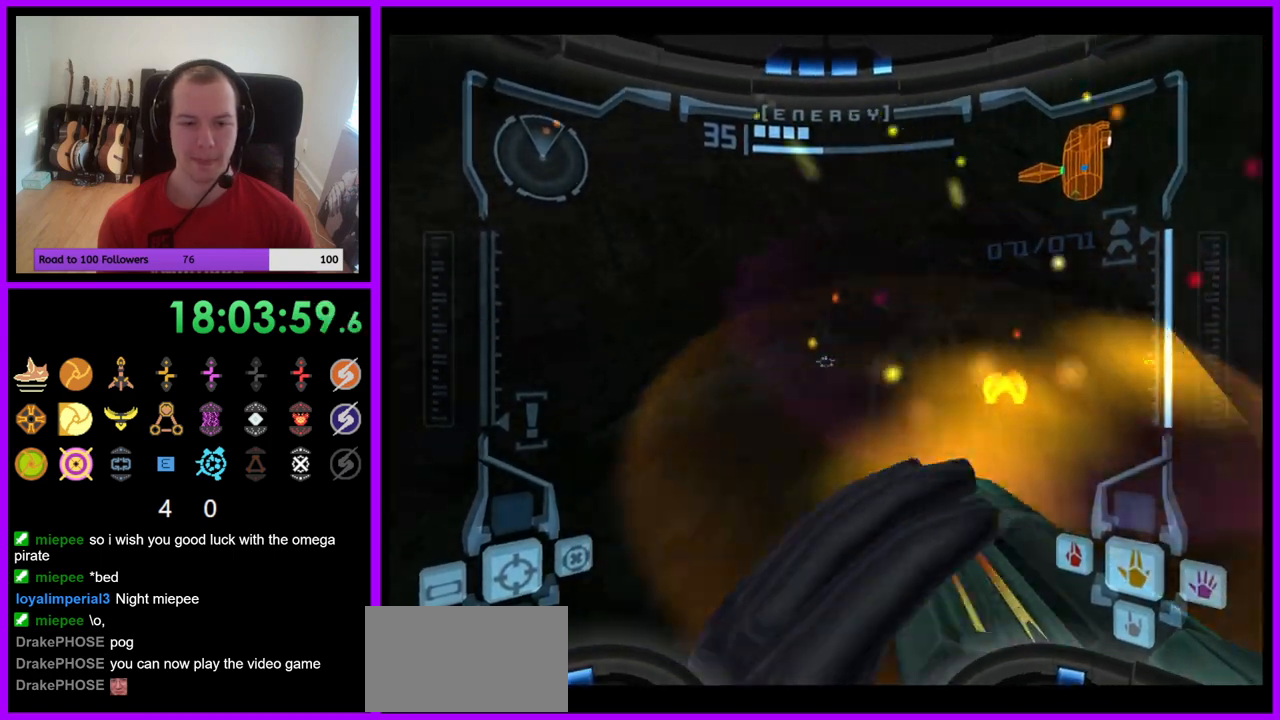
{"buttons": [], "left_stick": "up", "right_stick": "center", "events": [[50, "B", "up"], [50, "left_stick", "up"], [150, "L1", "up"]]}
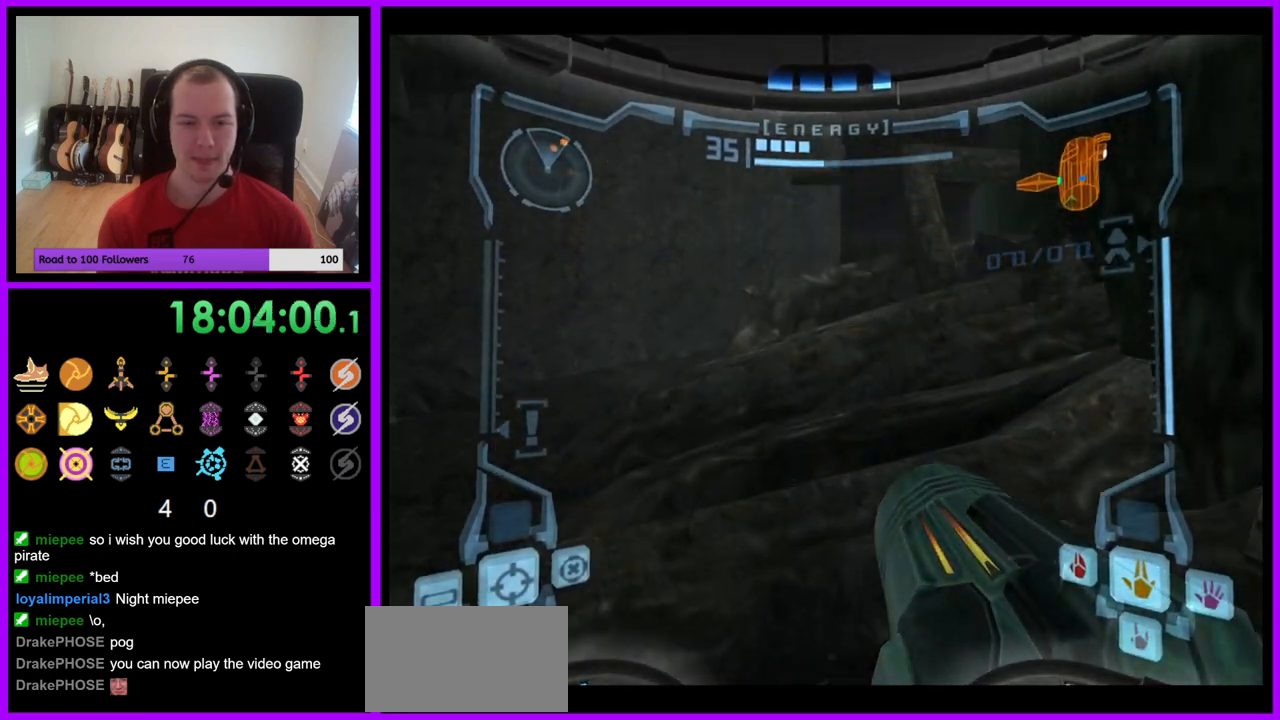
{"buttons": ["L1"], "left_stick": "up", "right_stick": "center", "events": [[150, "B", "down"], [250, "B", "up"], [483, "L1", "down"]]}
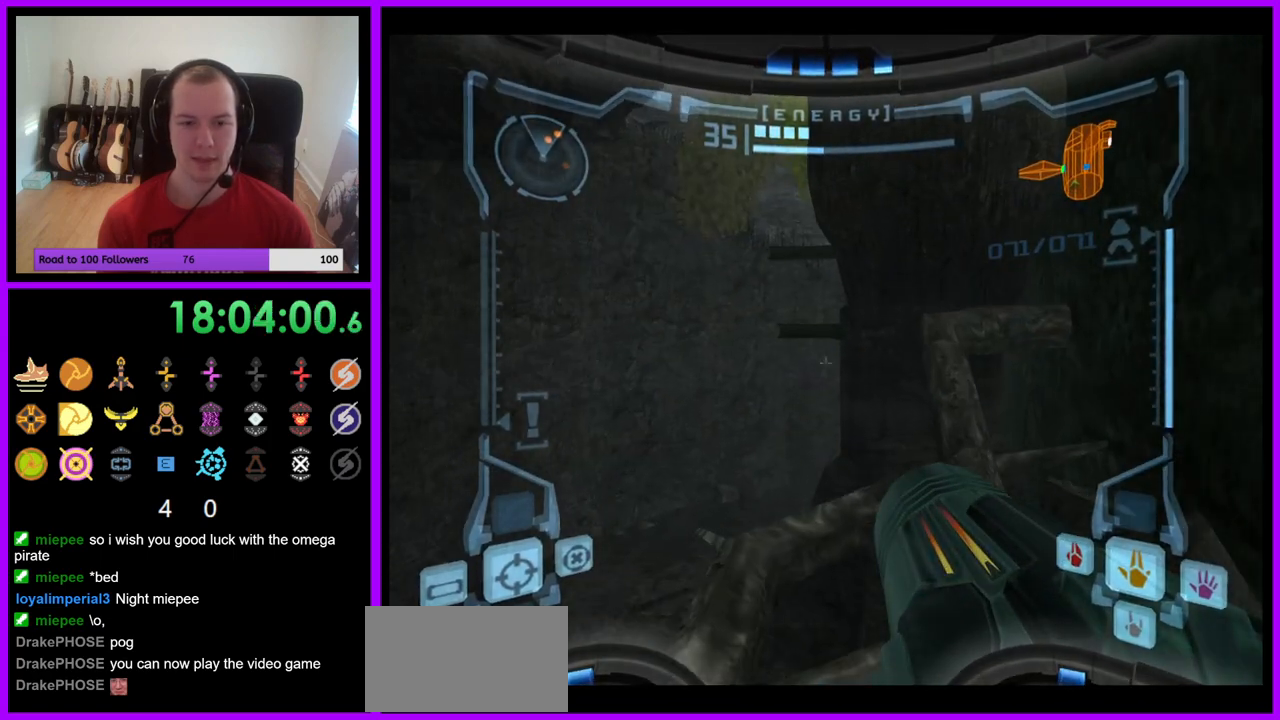
{"buttons": ["L1"], "left_stick": "up", "right_stick": "center", "events": []}
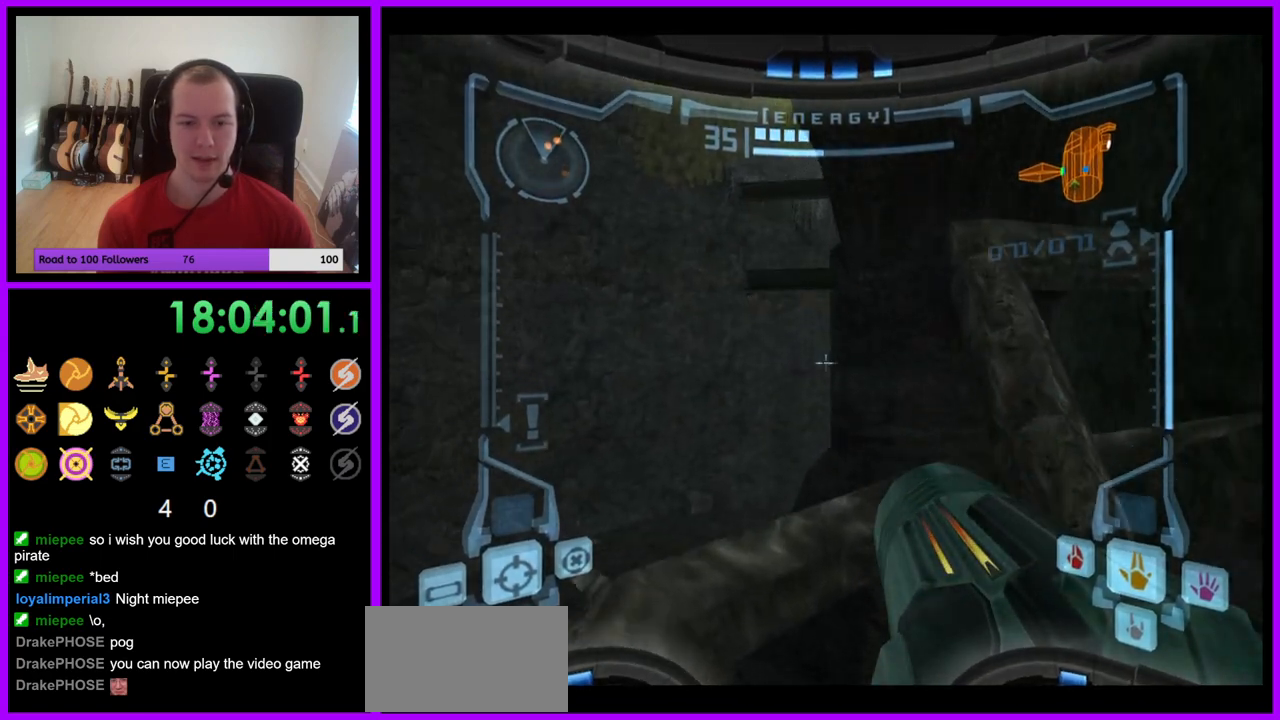
{"buttons": ["L1"], "left_stick": "up", "right_stick": "center", "events": [[200, "B", "down"], [283, "left_stick", "up-left"], [300, "B", "up"], [467, "left_stick", "up"]]}
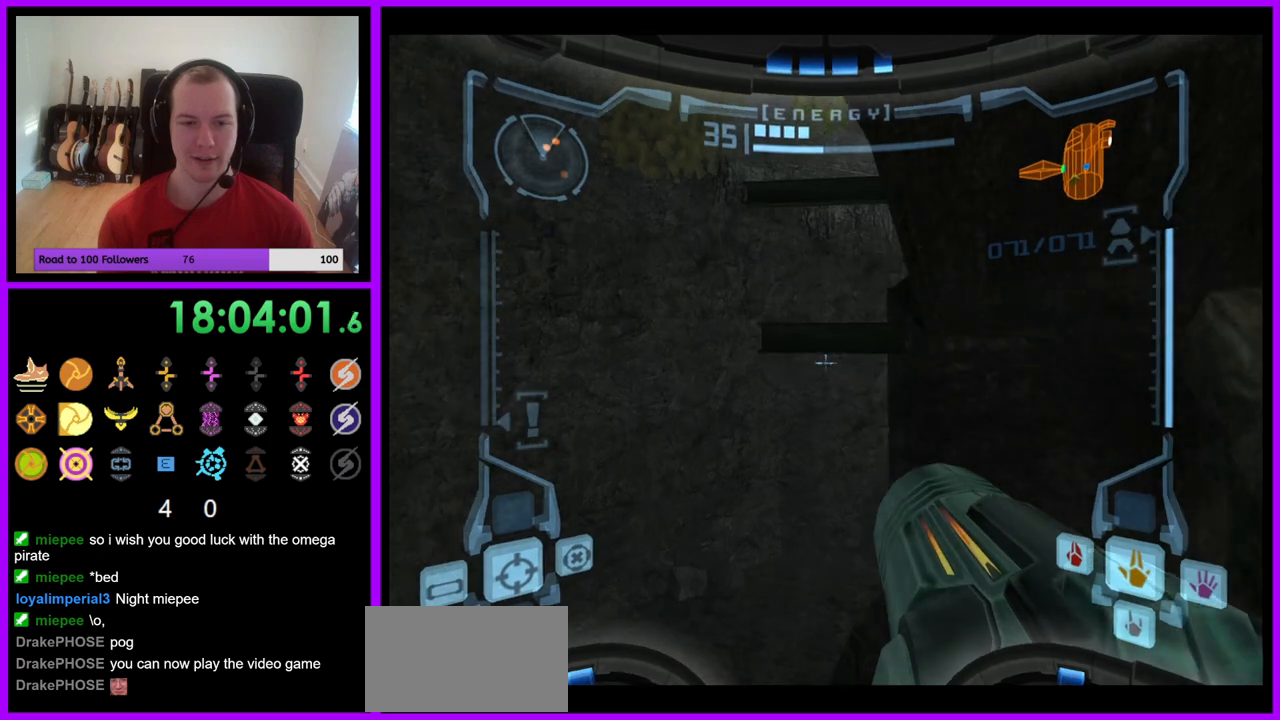
{"buttons": ["L1"], "left_stick": "up", "right_stick": "center", "events": []}
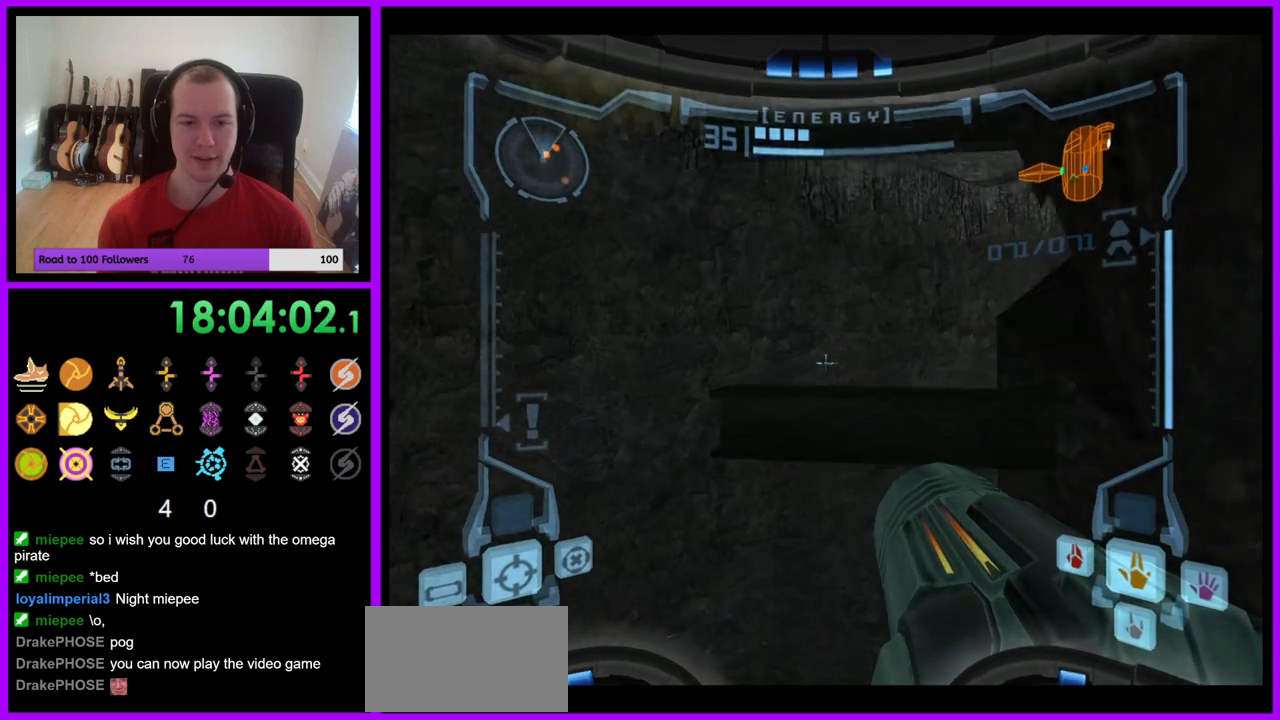
{"buttons": ["L1"], "left_stick": "center", "right_stick": "center", "events": [[83, "B", "down"], [183, "B", "up"], [417, "left_stick", "center"]]}
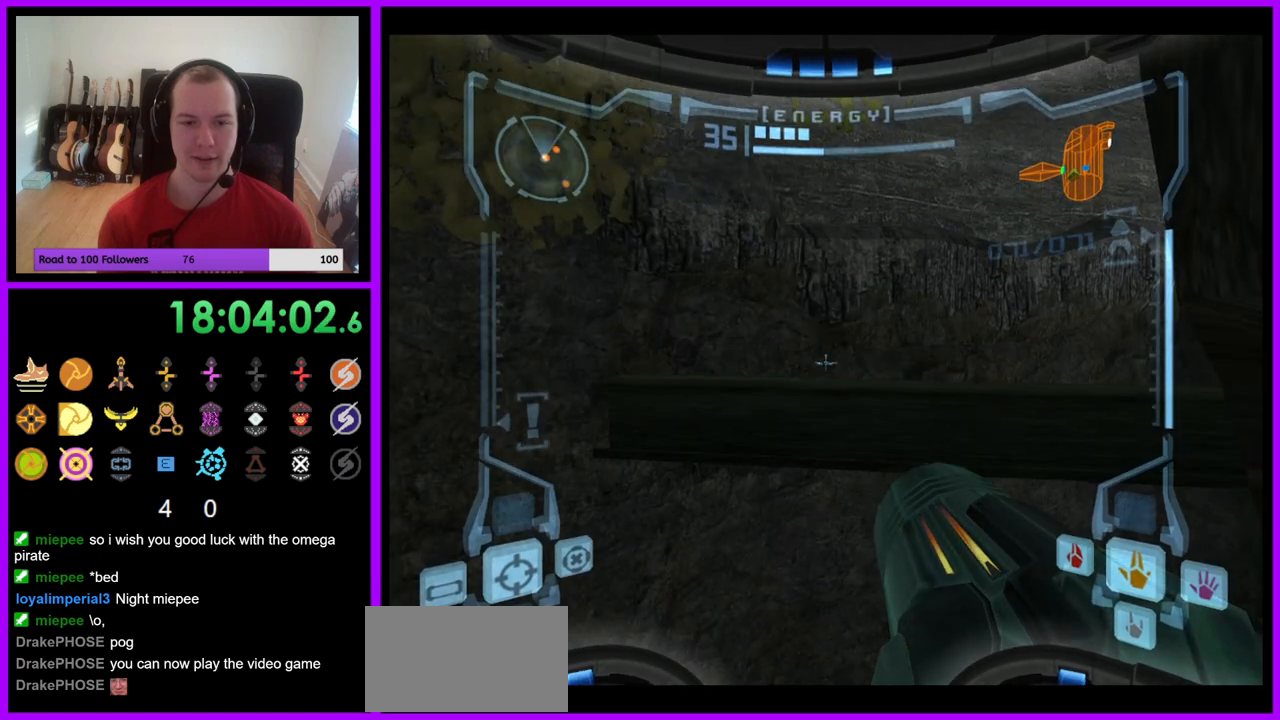
{"buttons": ["B"], "left_stick": "center", "right_stick": "center", "events": [[400, "L1", "up"], [483, "B", "down"]]}
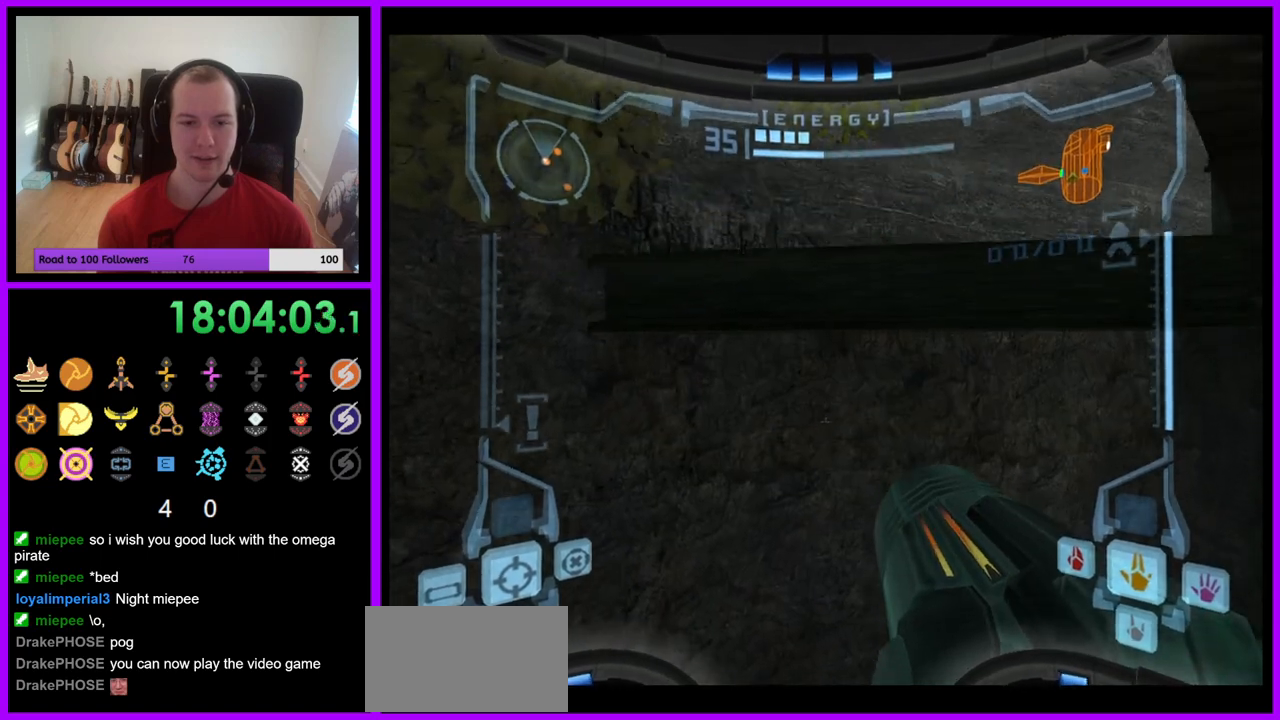
{"buttons": ["L1"], "left_stick": "up-left", "right_stick": "center", "events": [[17, "left_stick", "right"], [100, "B", "up"], [217, "left_stick", "center"], [250, "L1", "down"], [283, "left_stick", "up-left"]]}
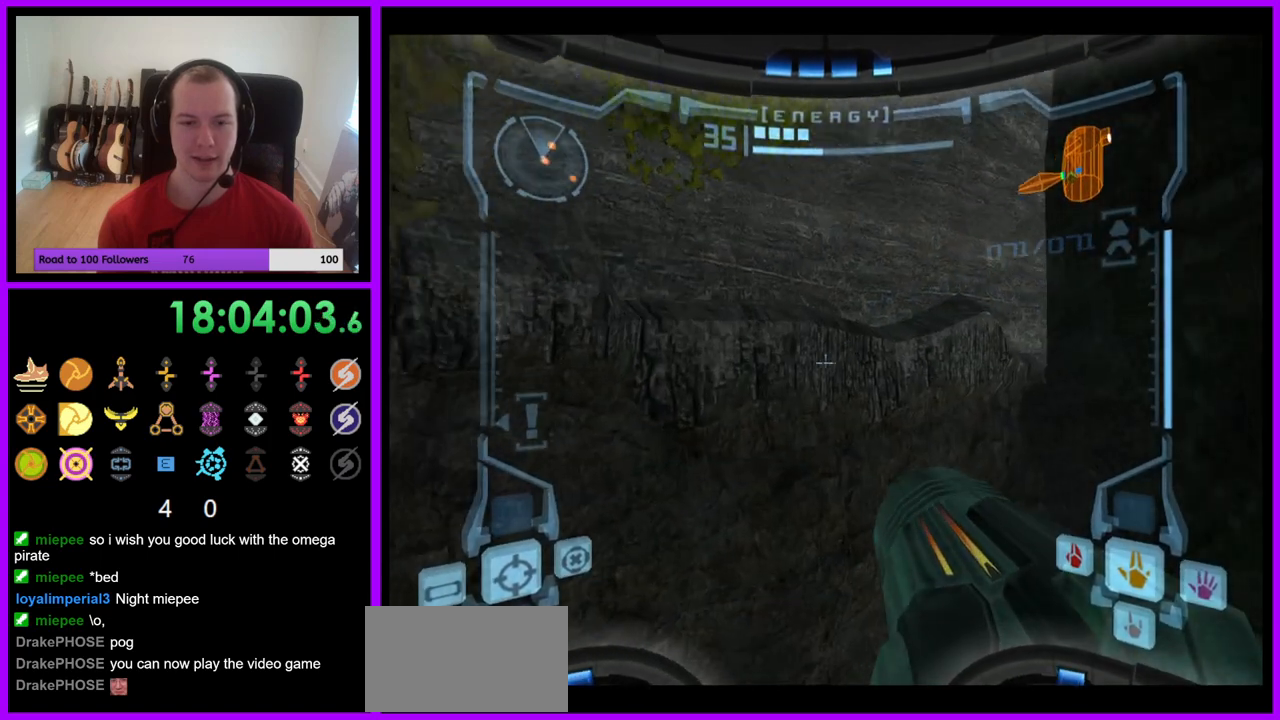
{"buttons": ["L1"], "left_stick": "center", "right_stick": "center", "events": [[150, "B", "down"], [150, "left_stick", "center"], [283, "B", "up"]]}
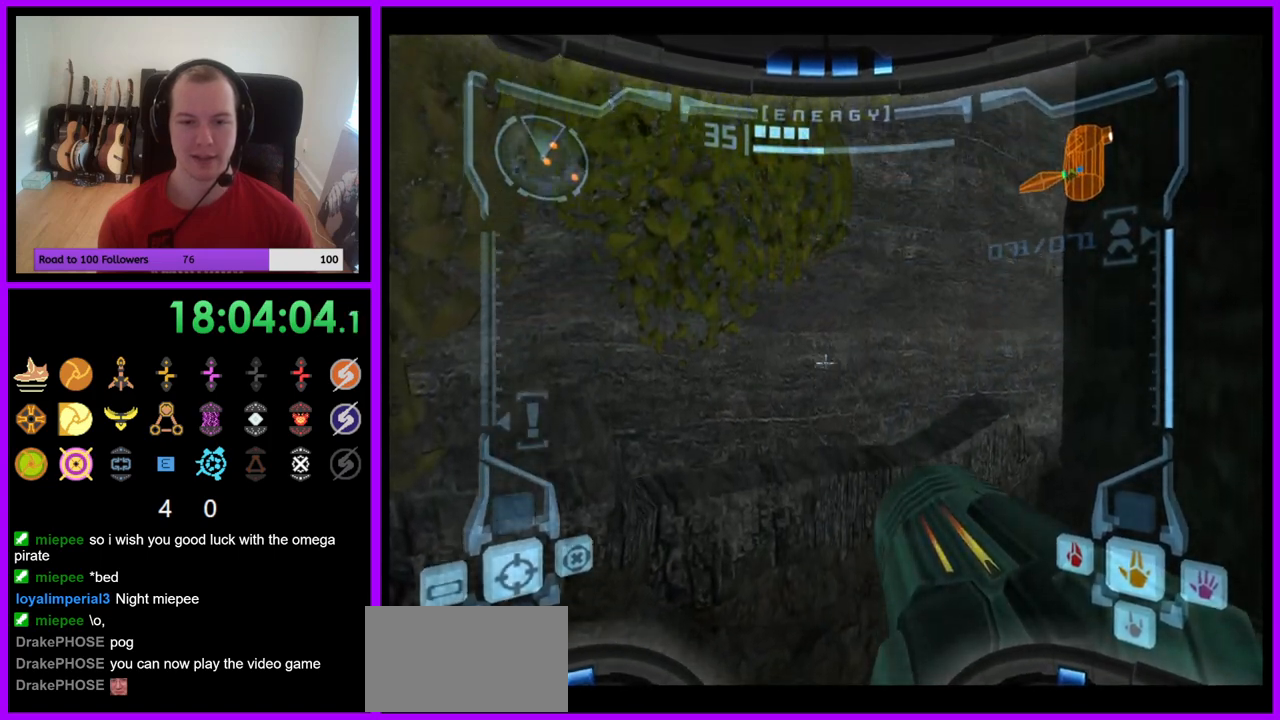
{"buttons": ["L1"], "left_stick": "center", "right_stick": "center", "events": [[33, "left_stick", "up"], [133, "left_stick", "center"]]}
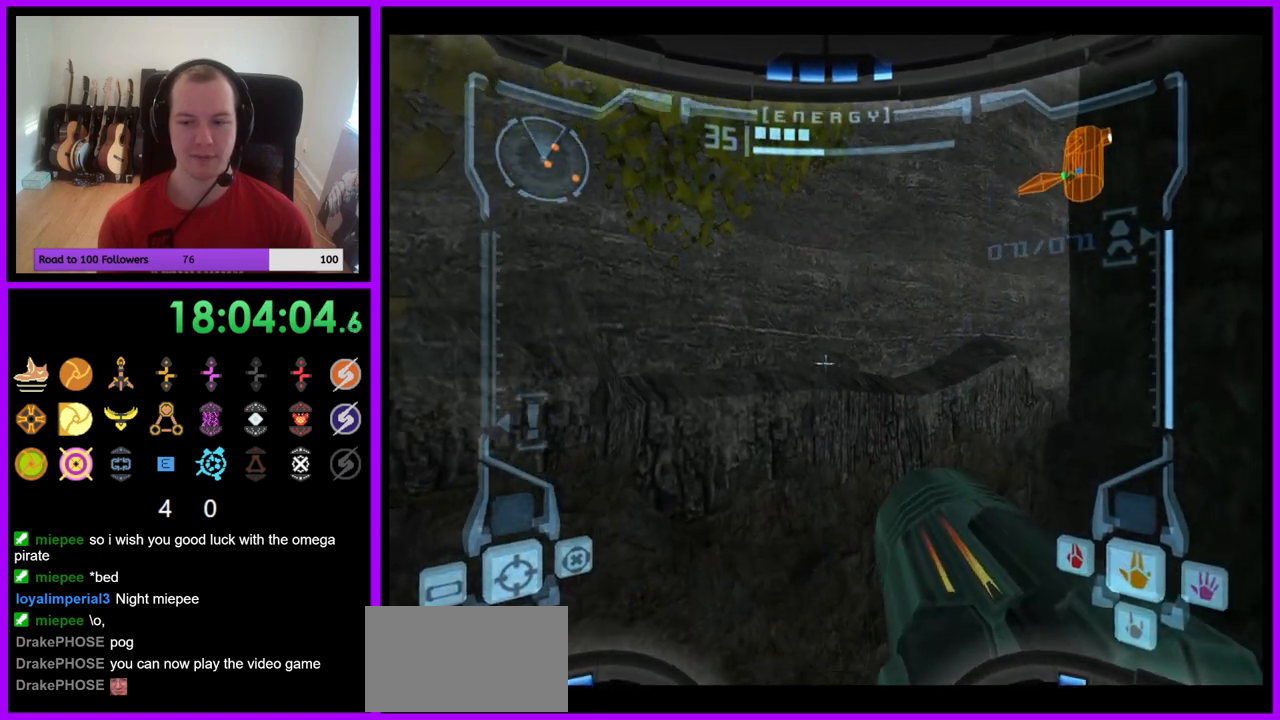
{"buttons": [], "left_stick": "right", "right_stick": "center", "events": [[50, "L1", "up"], [117, "left_stick", "right"], [317, "B", "down"], [450, "B", "up"]]}
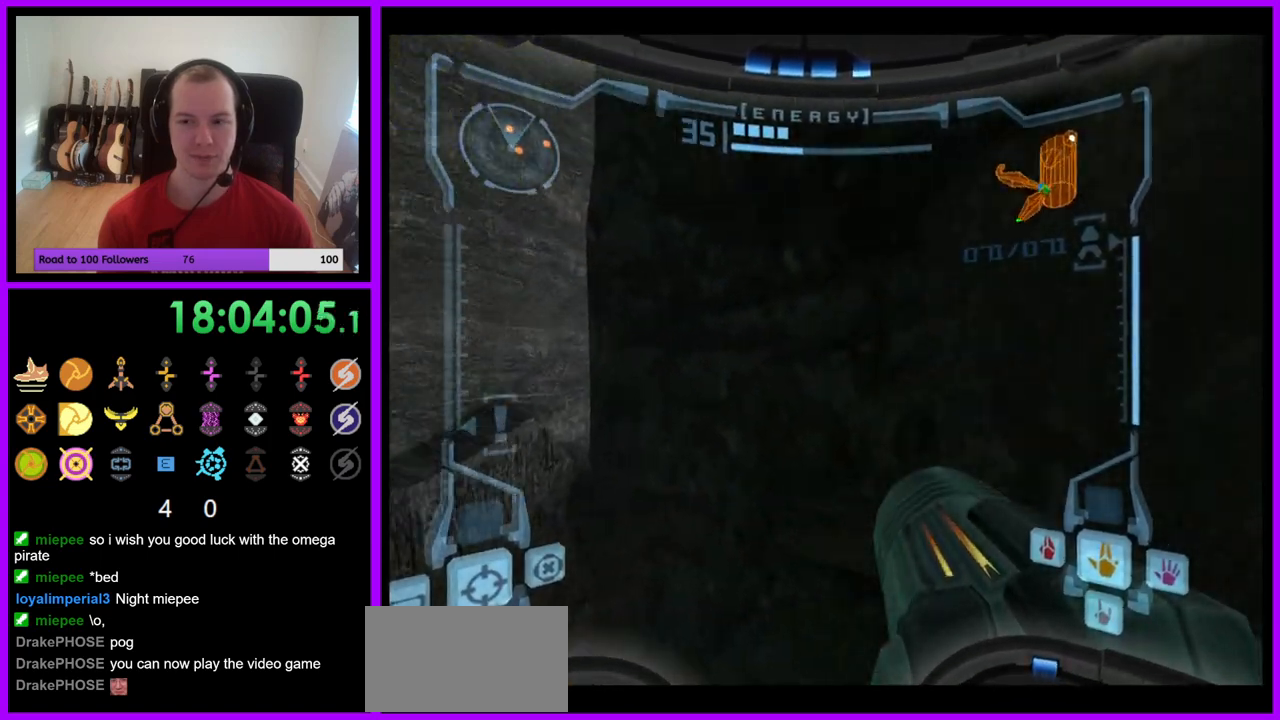
{"buttons": ["B"], "left_stick": "center", "right_stick": "center", "events": [[367, "left_stick", "center"], [450, "B", "down"]]}
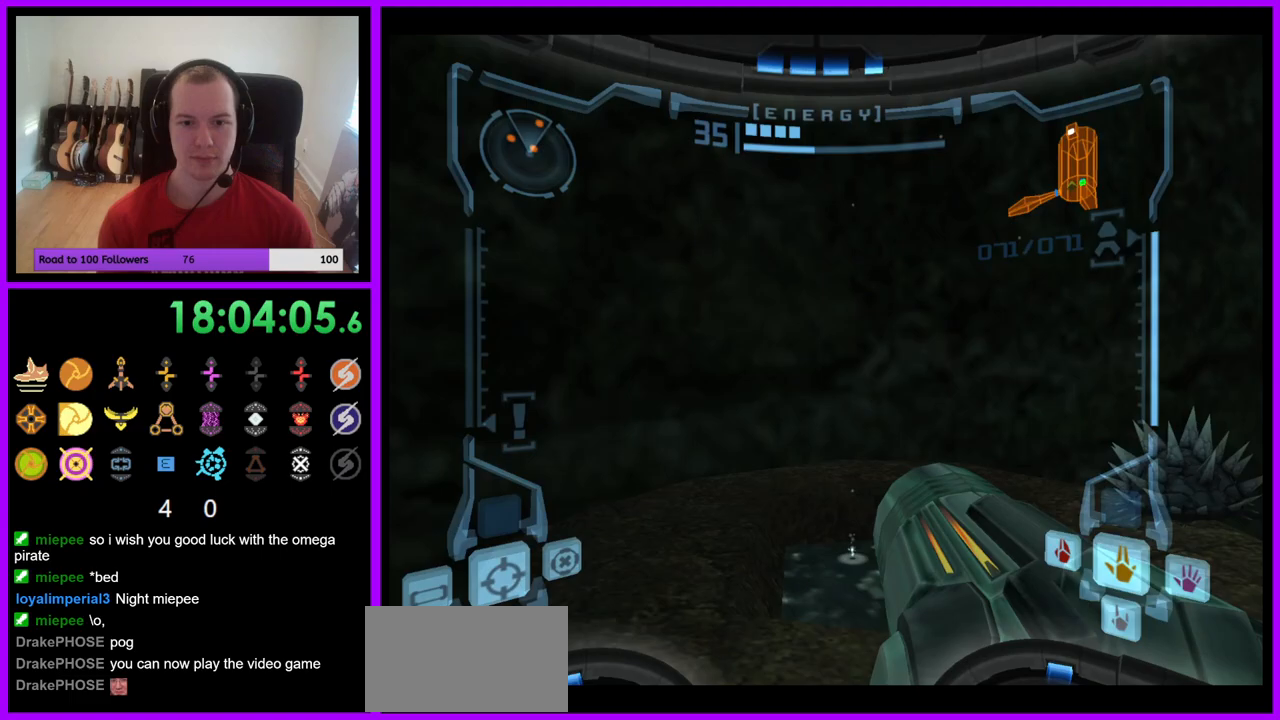
{"buttons": ["L1"], "left_stick": "center", "right_stick": "center", "events": [[50, "B", "up"], [150, "left_stick", "up"], [167, "L1", "down"], [383, "left_stick", "center"]]}
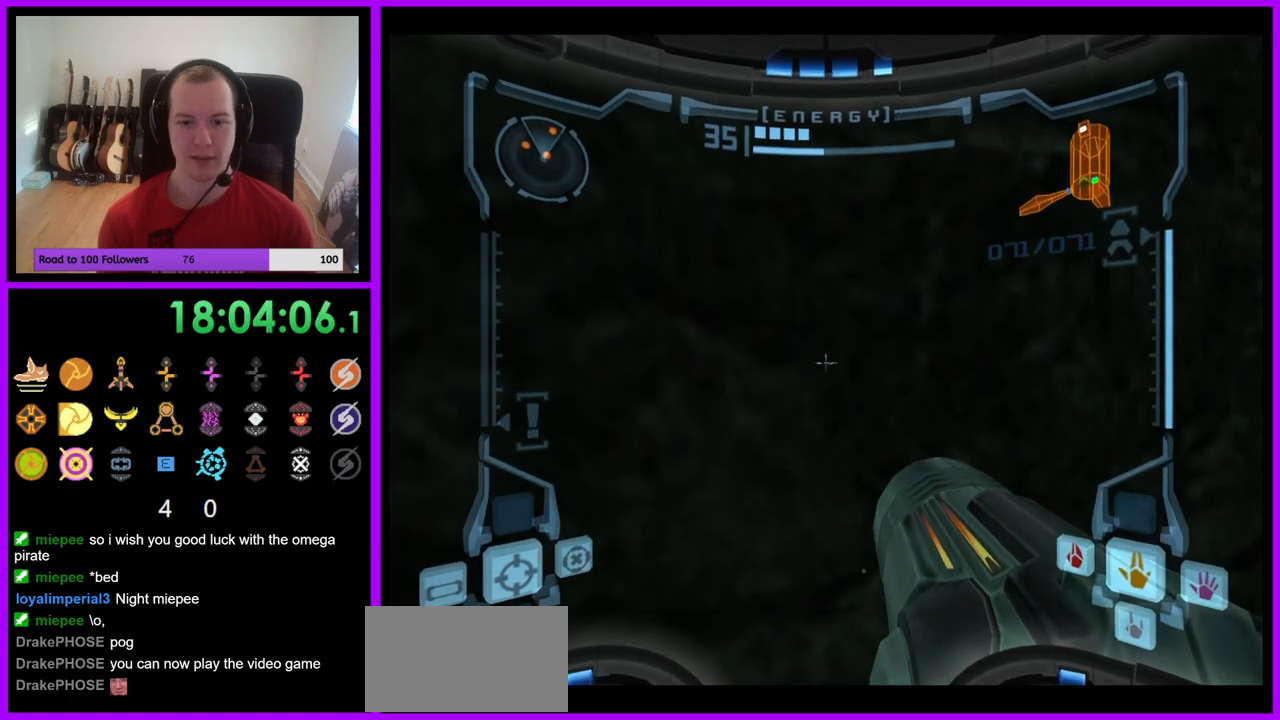
{"buttons": [], "left_stick": "right", "right_stick": "center", "events": [[33, "L1", "up"], [133, "left_stick", "right"]]}
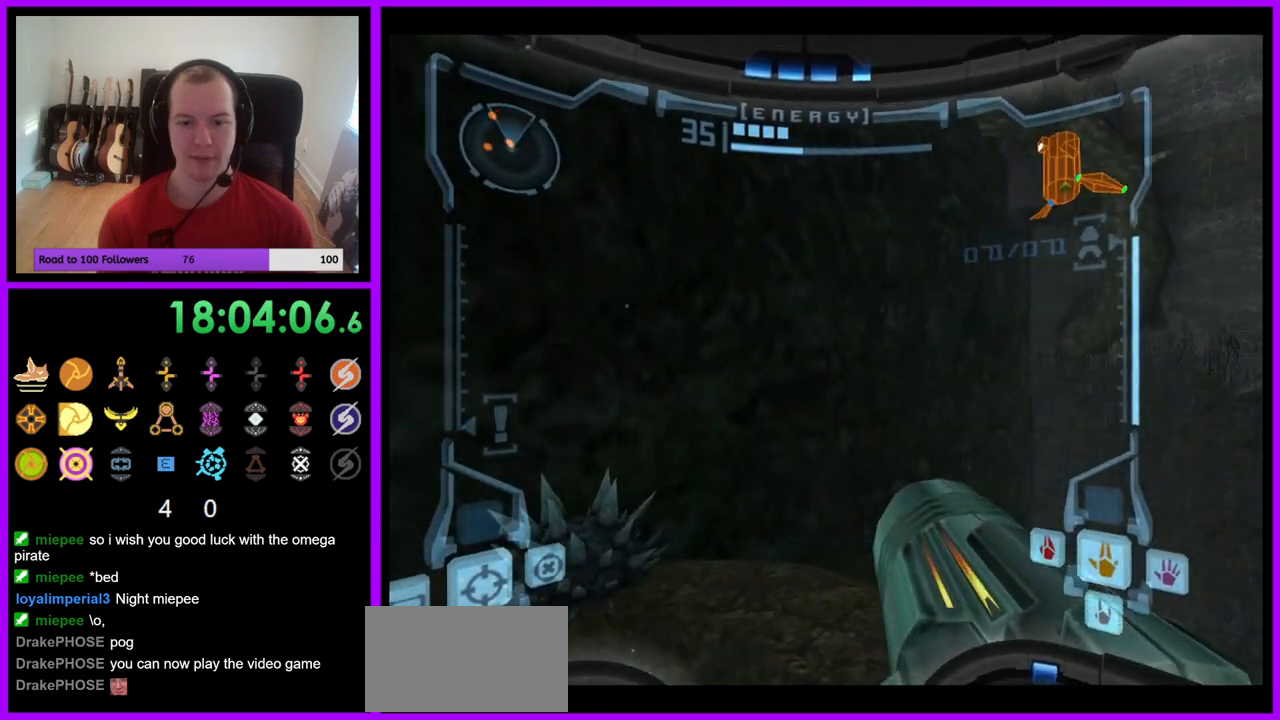
{"buttons": ["B"], "left_stick": "center", "right_stick": "center", "events": [[467, "B", "down"], [500, "left_stick", "center"]]}